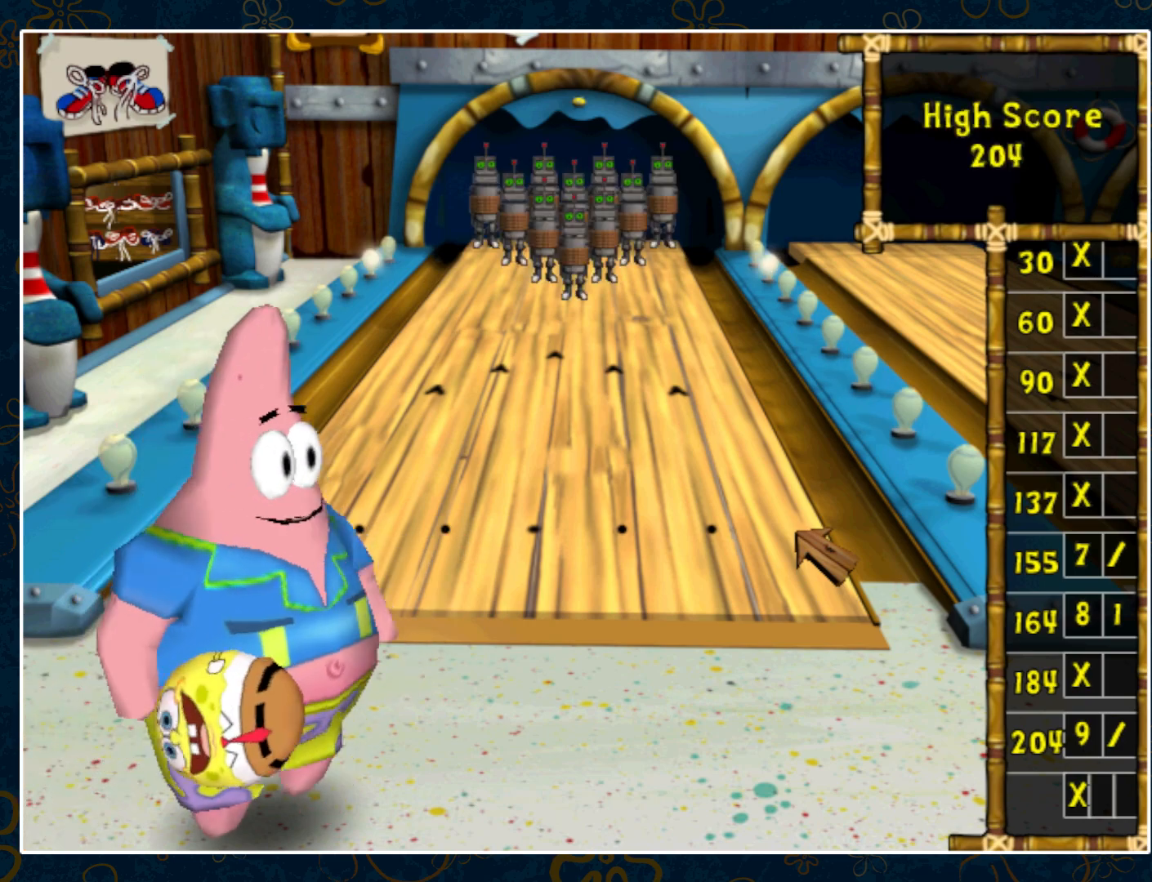
Gameplay with keyboard and mouse; each line is a JSON object with the keys and mouse buttons held at the frame after it. "events" lists presses ("down") and releases ("up") of "ctrl", "down", "escape", "left", "p", "right", "space", "up", "y", "mouse_left", "mouse_wheel" and "mouse_right" between this image and that frame as [ms after this image, input, new state], when the widget could be followed in between. "mouse_left", "mouse_wheel", "mouse_right" = the "left", "wheel", "right" buttons of the "mouse" list. No other keys are recorded. "wheel" means that the mouse wheel is clicked or scrolled. Not read: mouse_move.
{"keys": [], "mouse": ["left"], "events": [[433, "mouse_left", "down"]]}
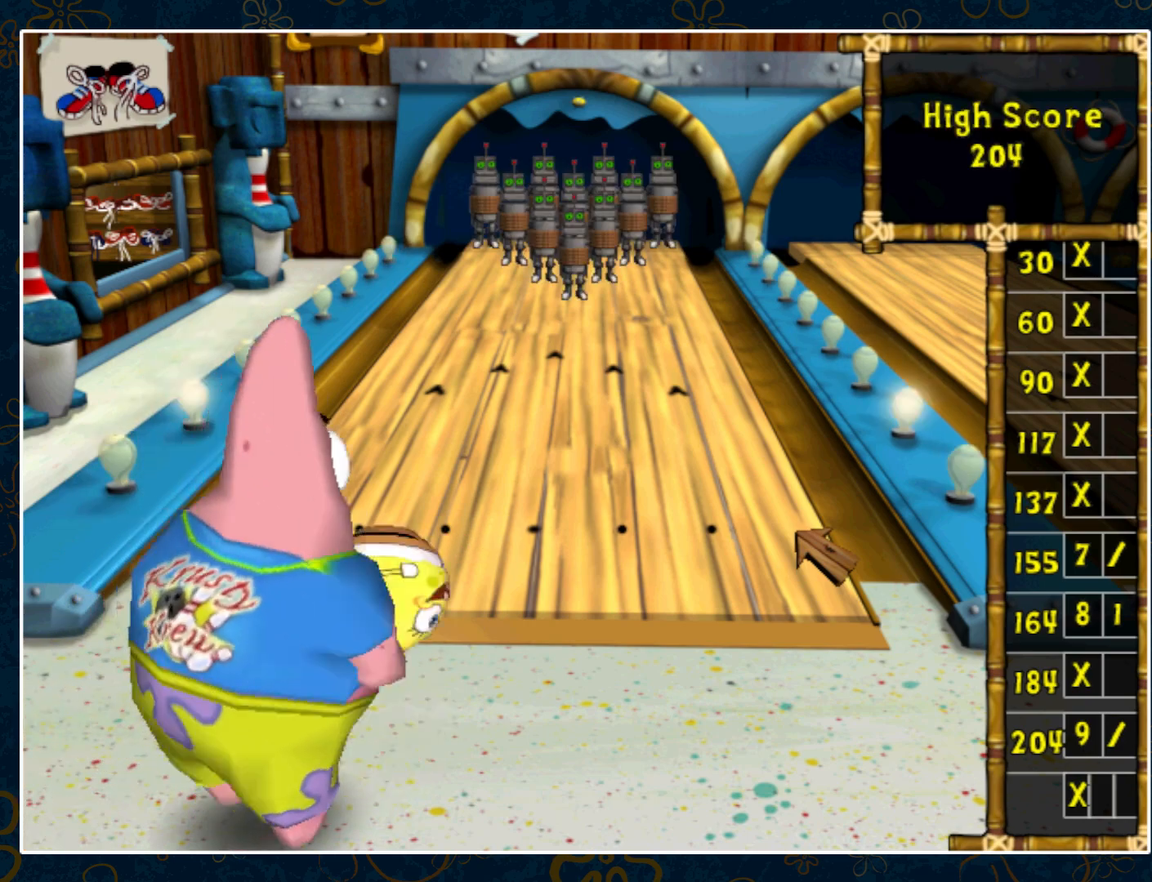
{"keys": [], "mouse": [], "events": [[67, "mouse_left", "up"]]}
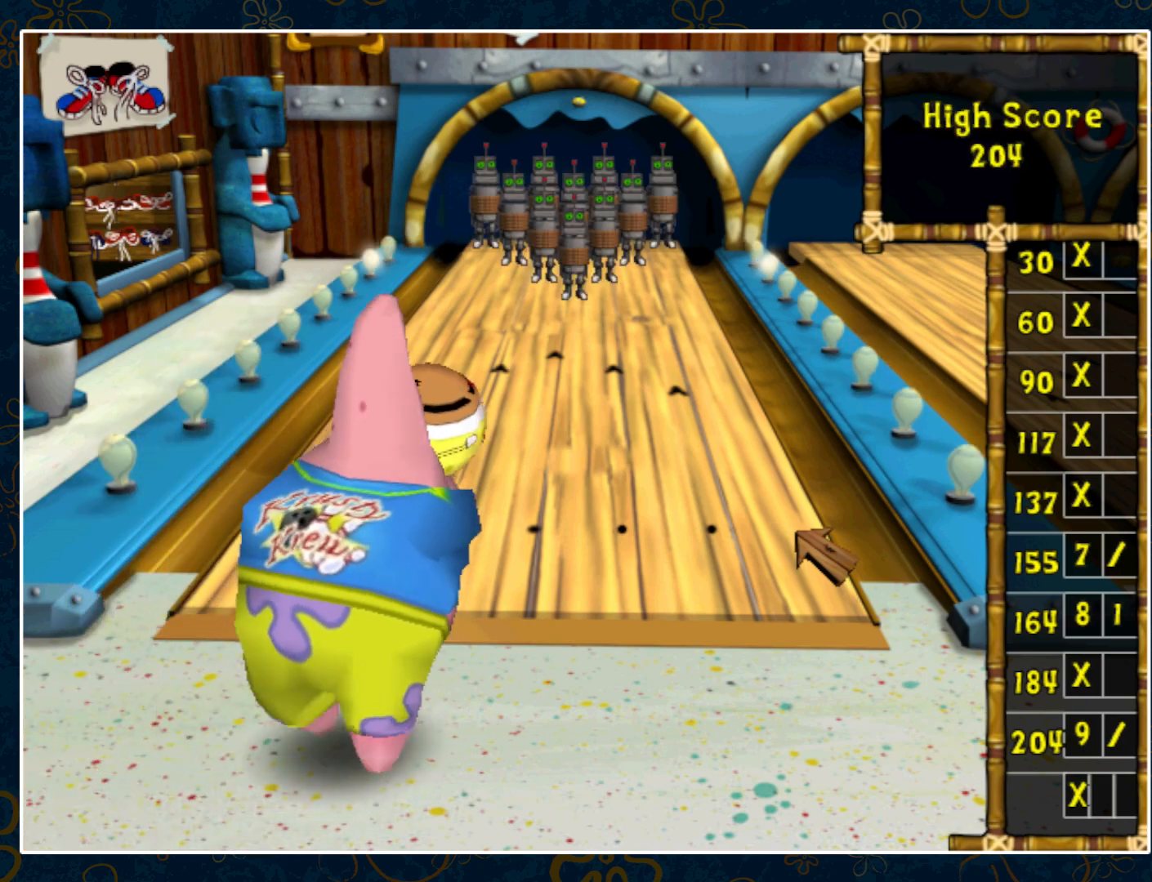
{"keys": [], "mouse": [], "events": []}
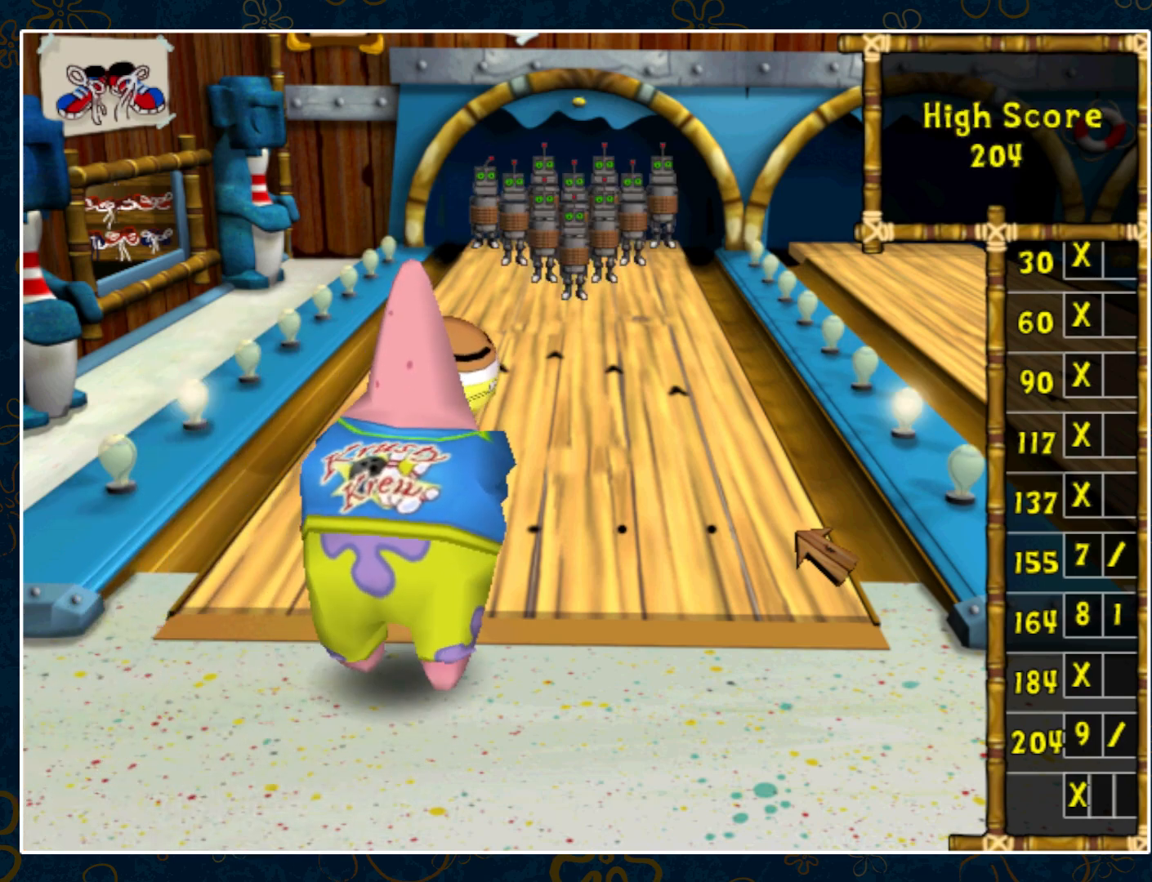
{"keys": [], "mouse": [], "events": []}
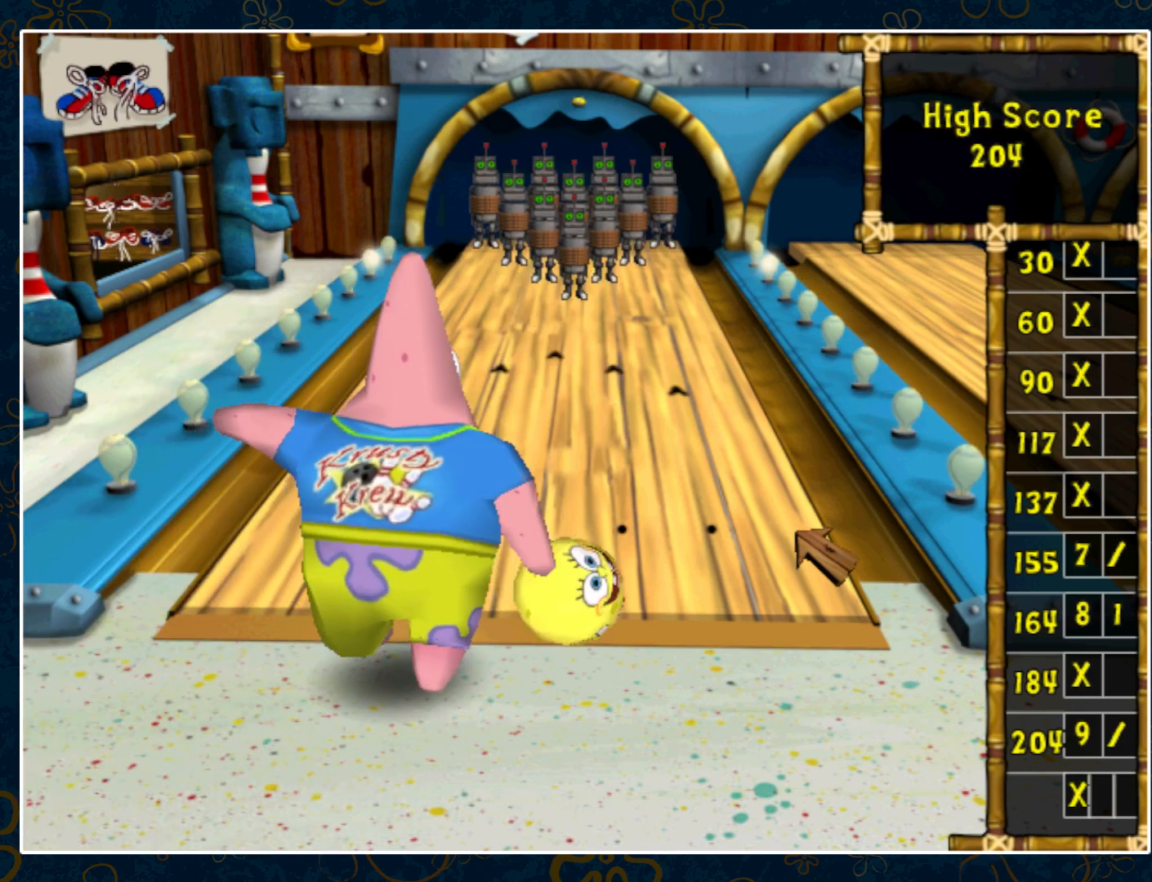
{"keys": [], "mouse": [], "events": []}
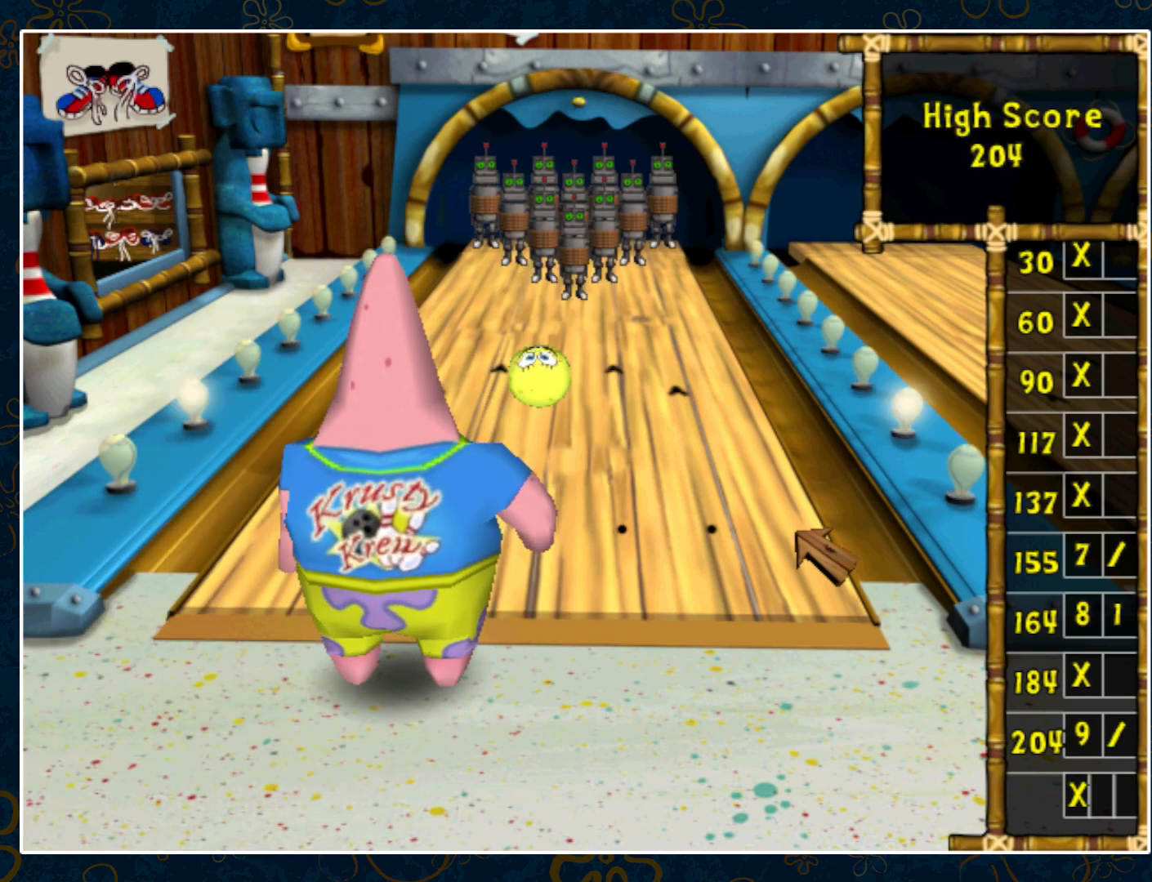
{"keys": [], "mouse": [], "events": []}
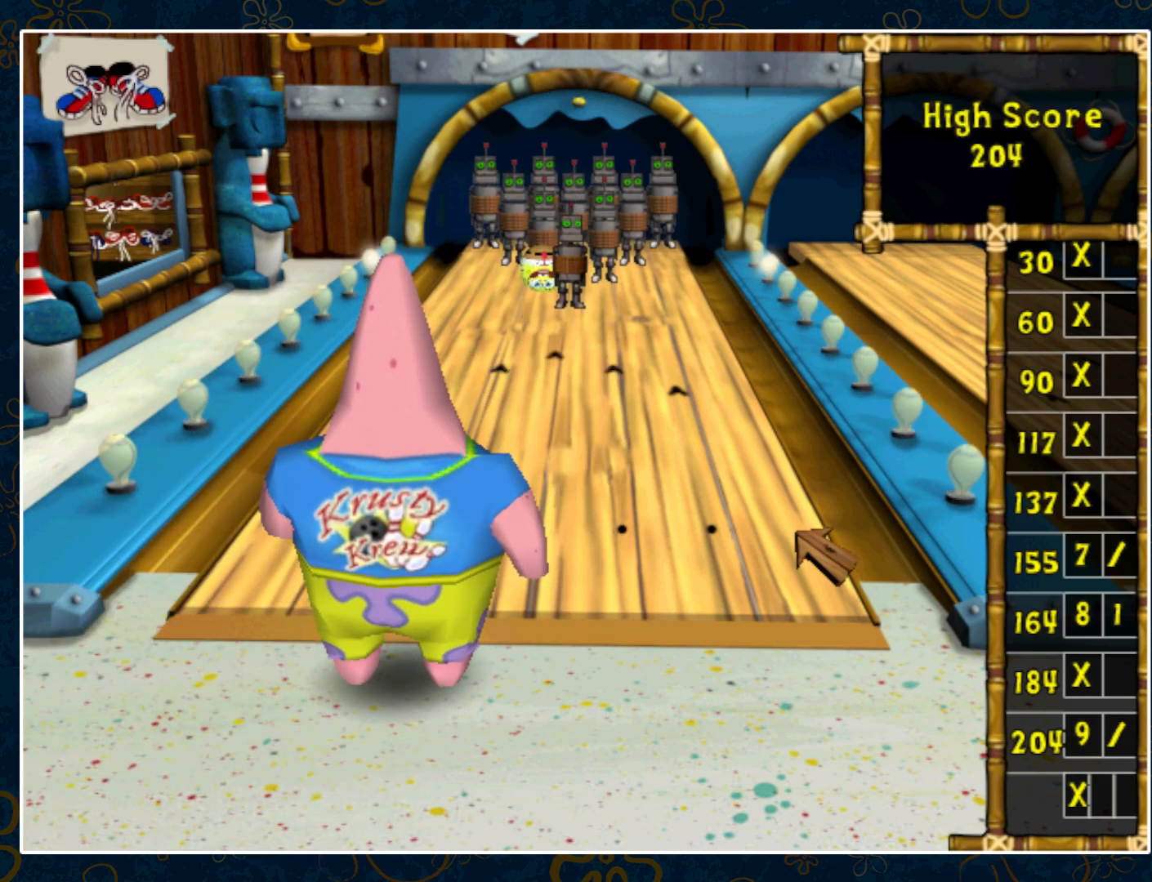
{"keys": [], "mouse": [], "events": []}
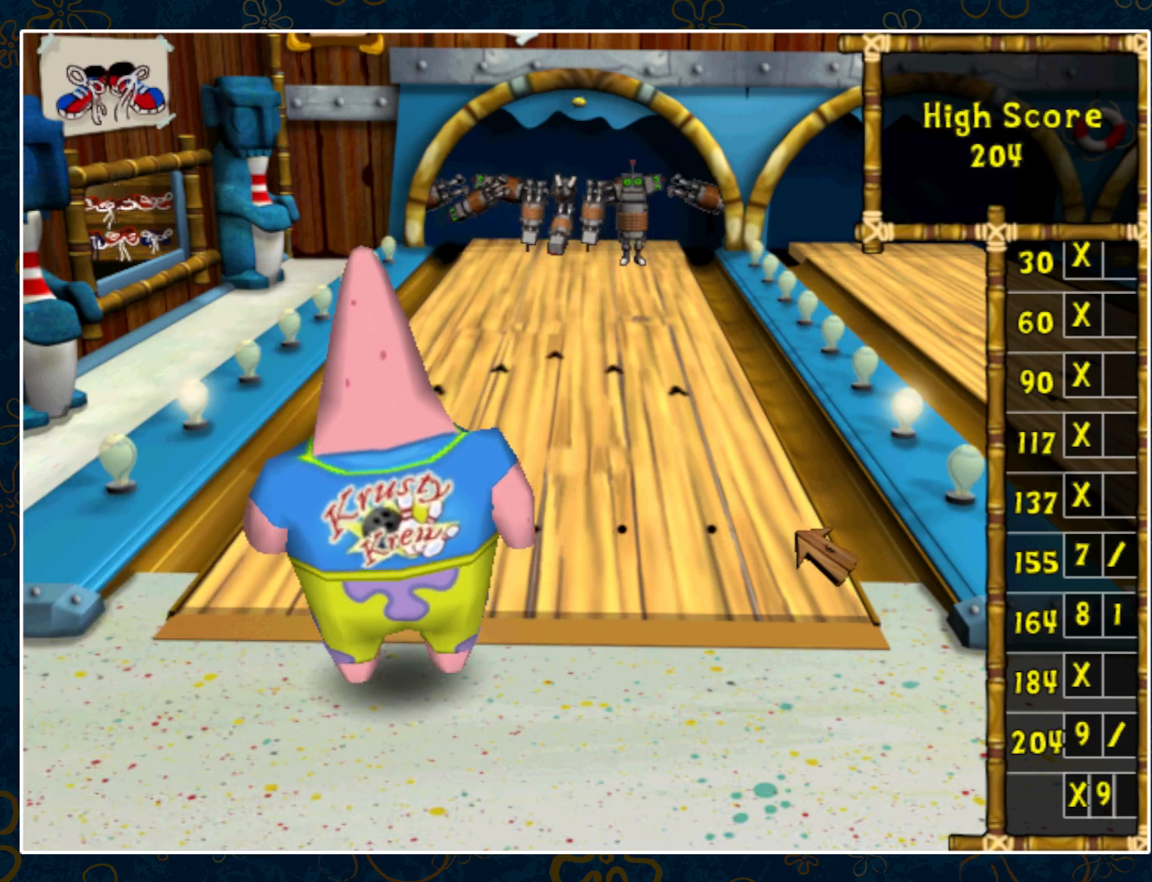
{"keys": [], "mouse": [], "events": []}
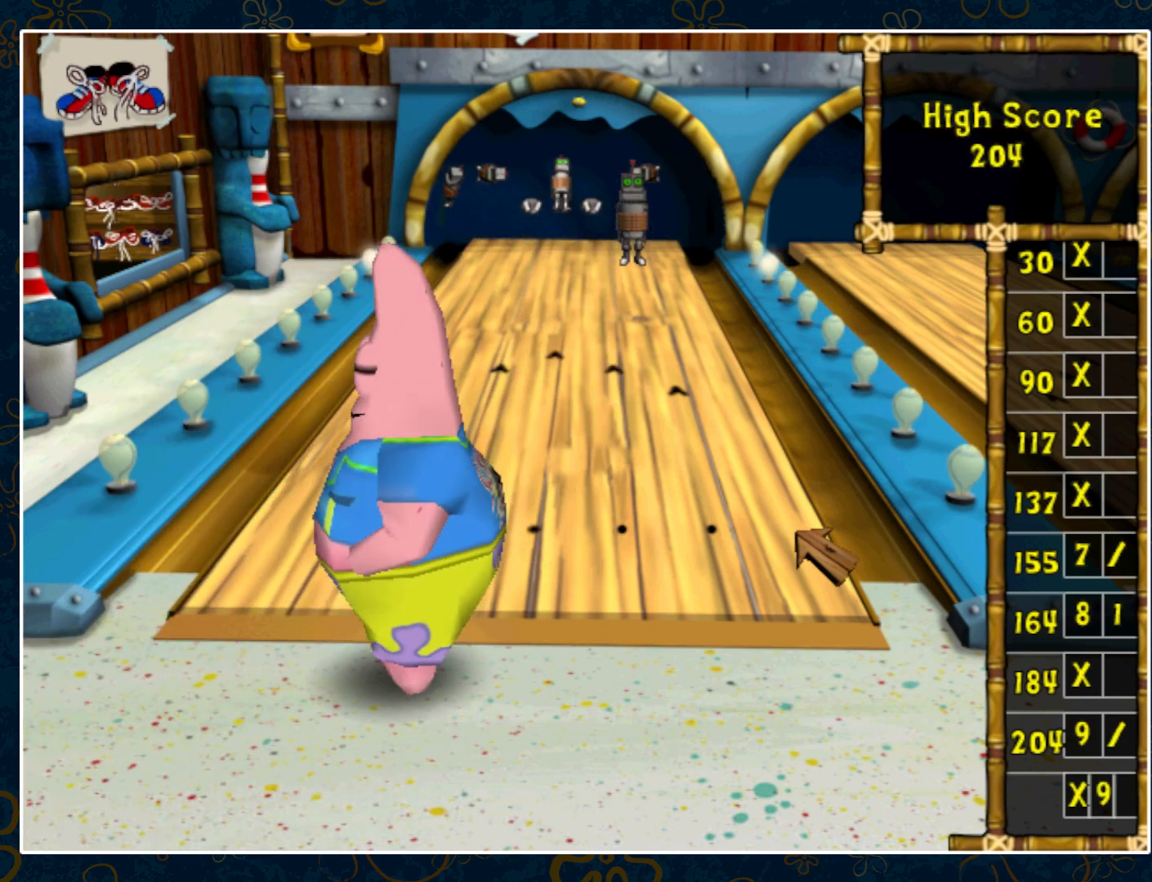
{"keys": [], "mouse": [], "events": []}
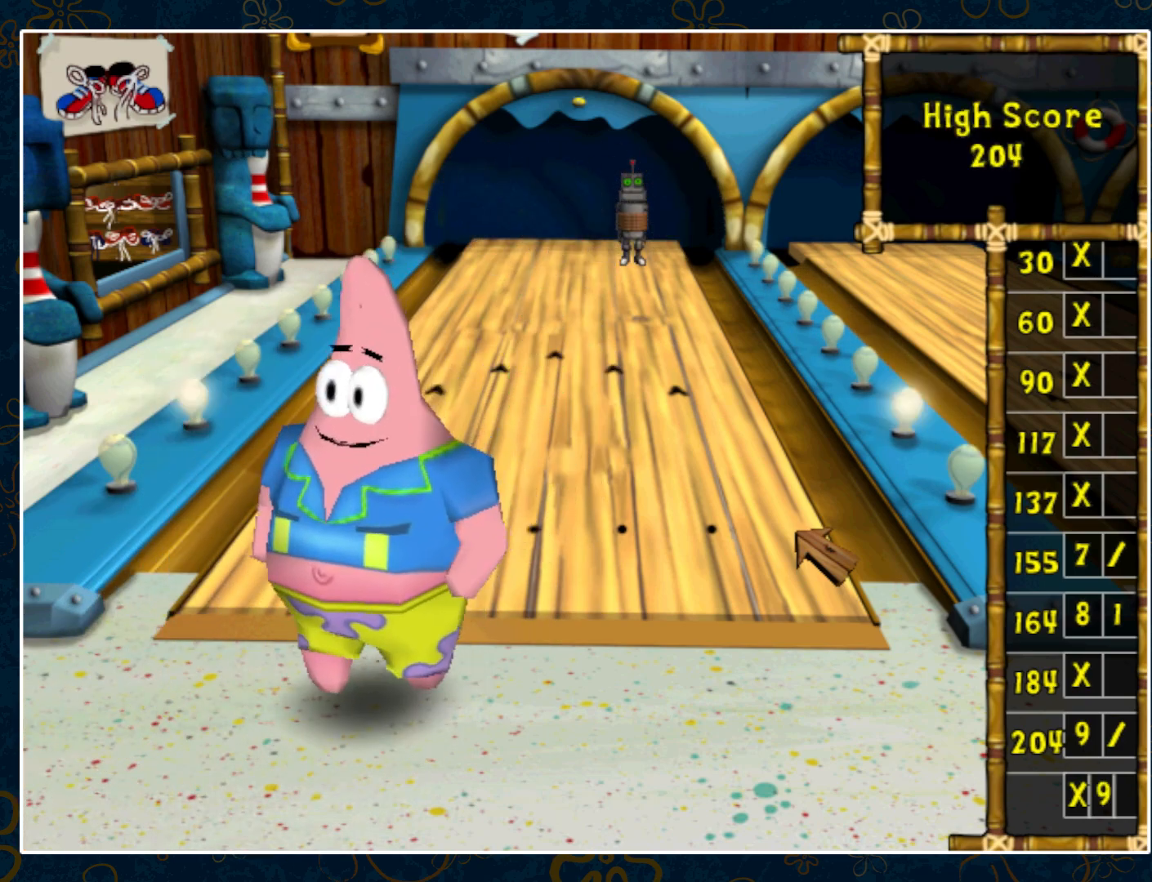
{"keys": [], "mouse": [], "events": []}
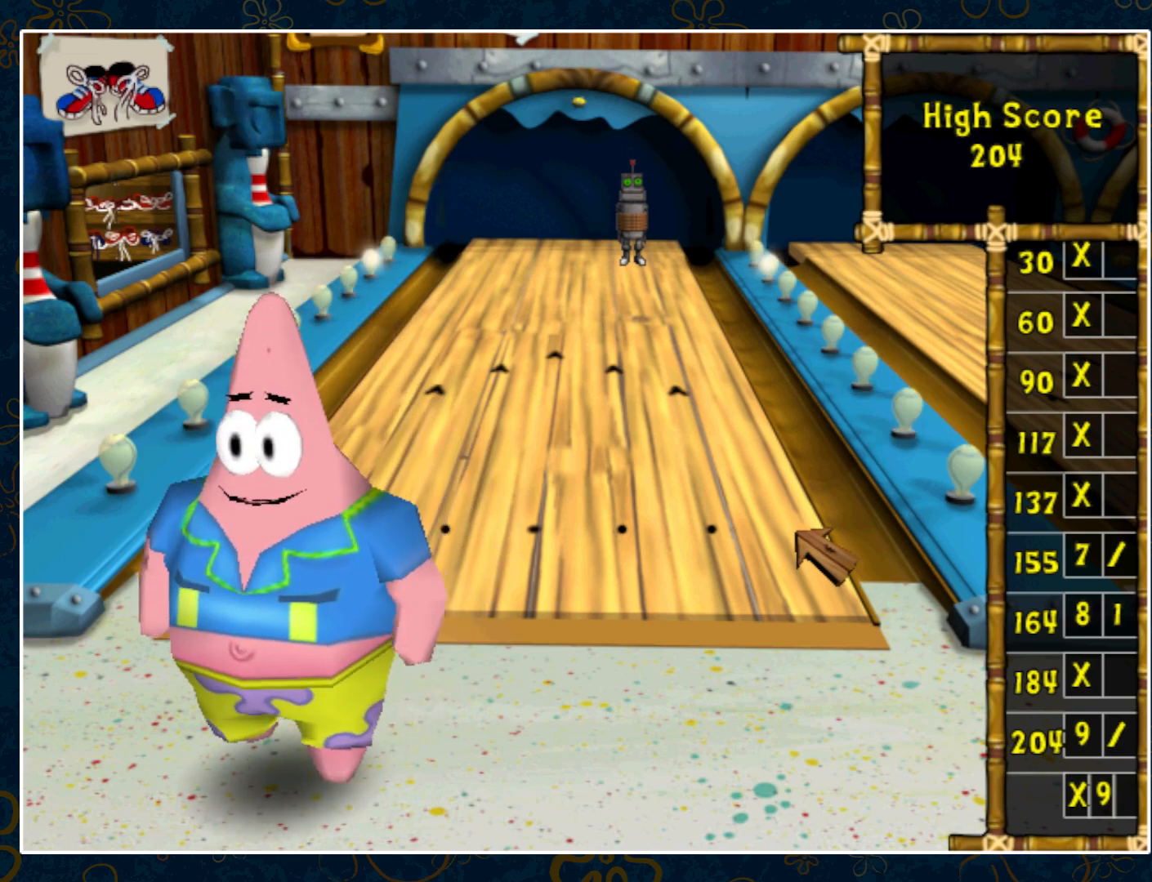
{"keys": [], "mouse": [], "events": []}
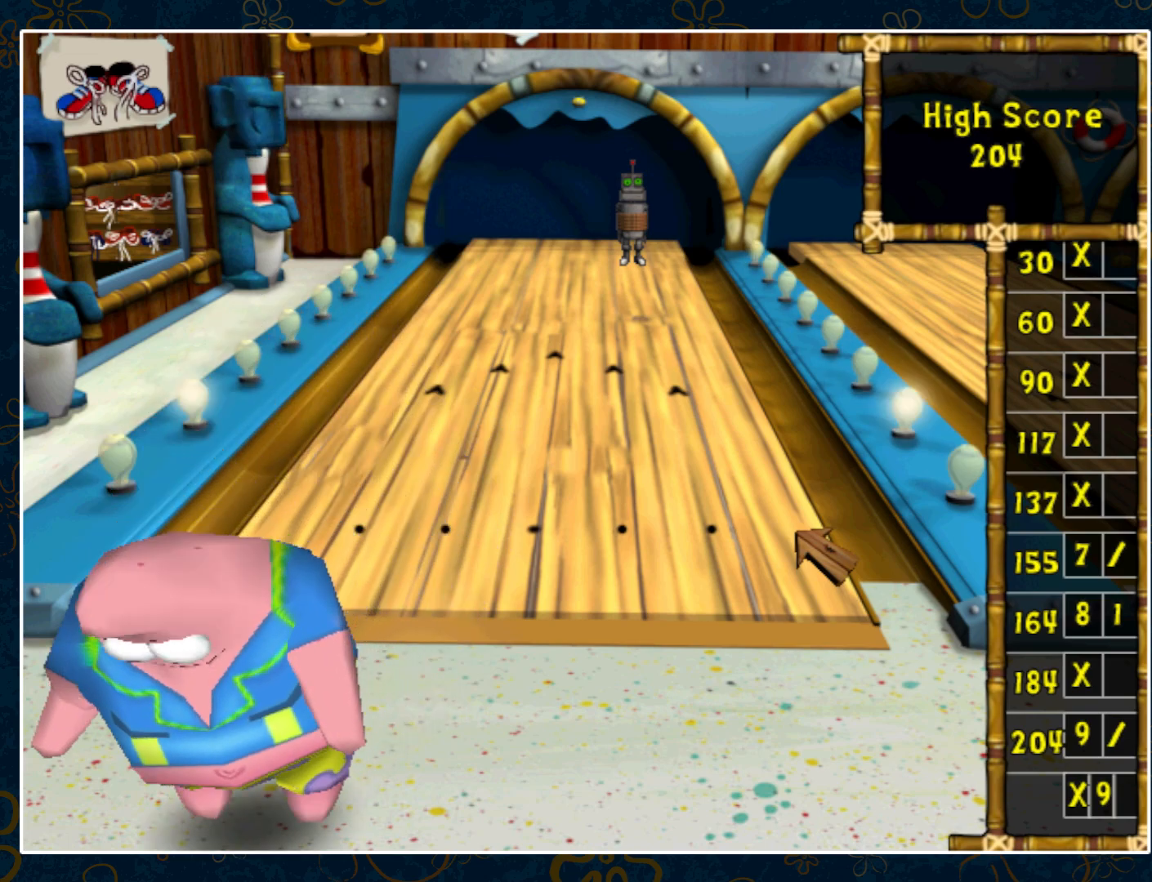
{"keys": [], "mouse": [], "events": []}
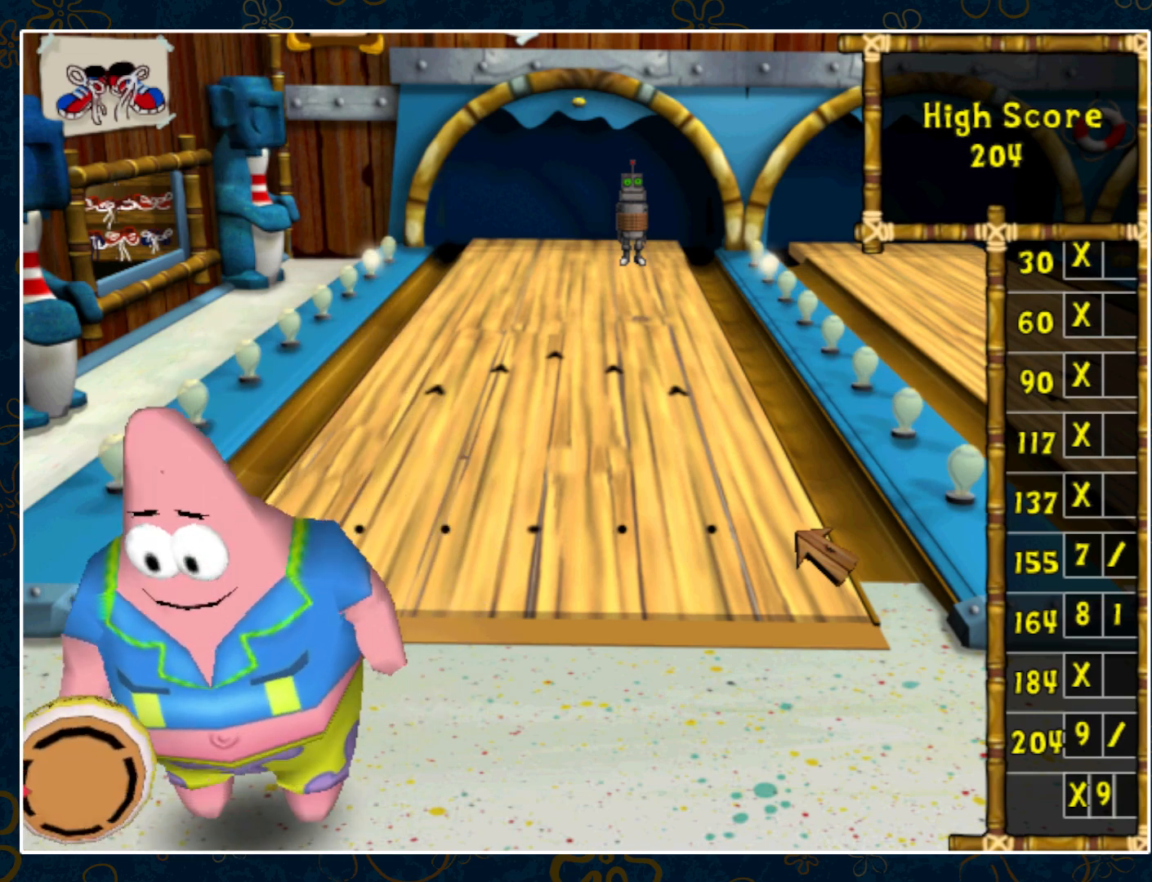
{"keys": [], "mouse": [], "events": [[317, "mouse_left", "down"], [433, "mouse_left", "up"]]}
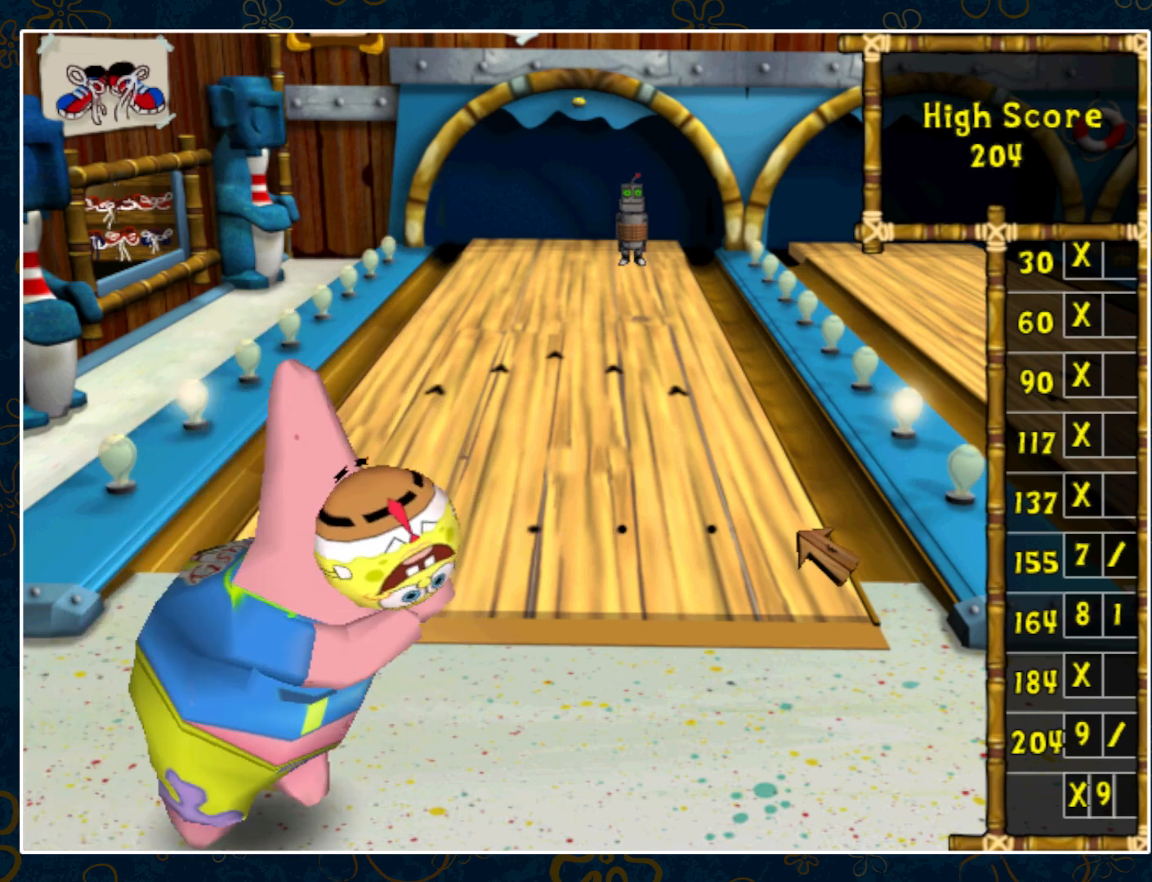
{"keys": [], "mouse": [], "events": []}
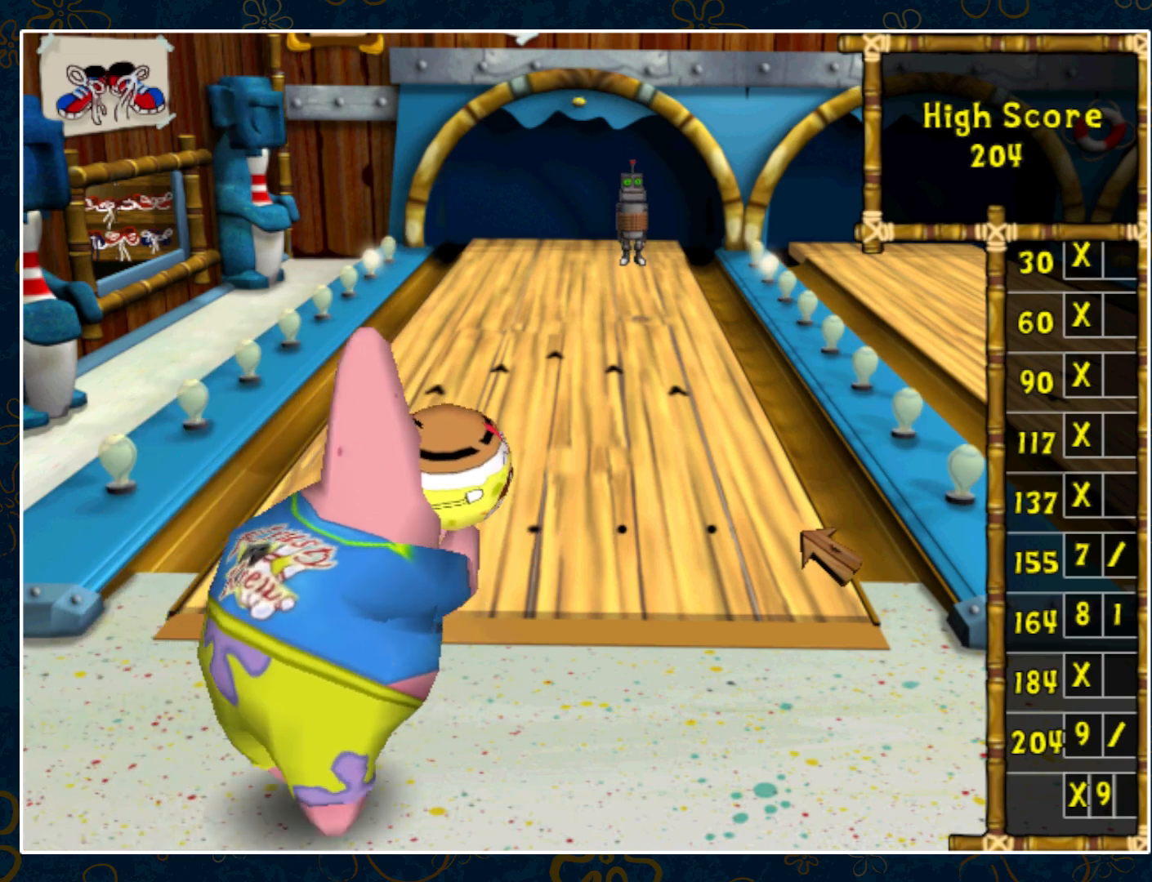
{"keys": [], "mouse": [], "events": []}
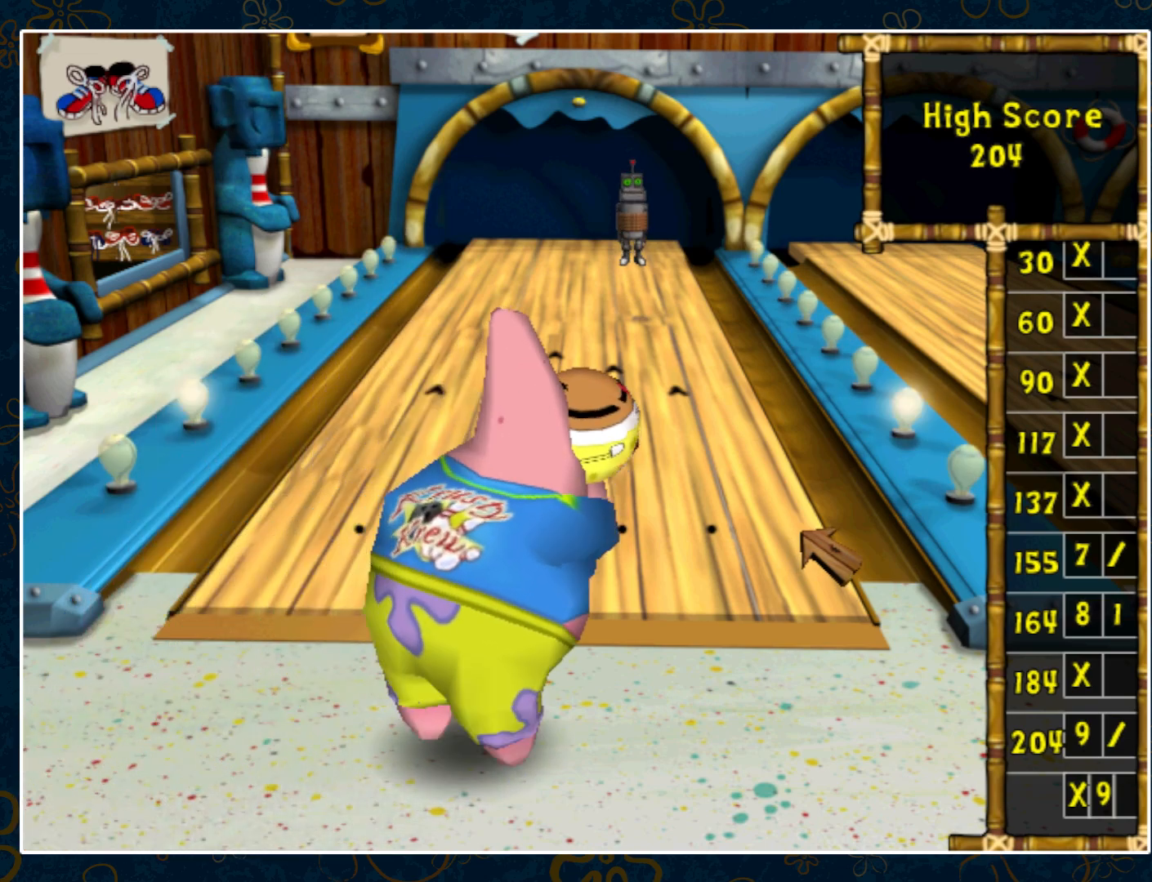
{"keys": [], "mouse": [], "events": []}
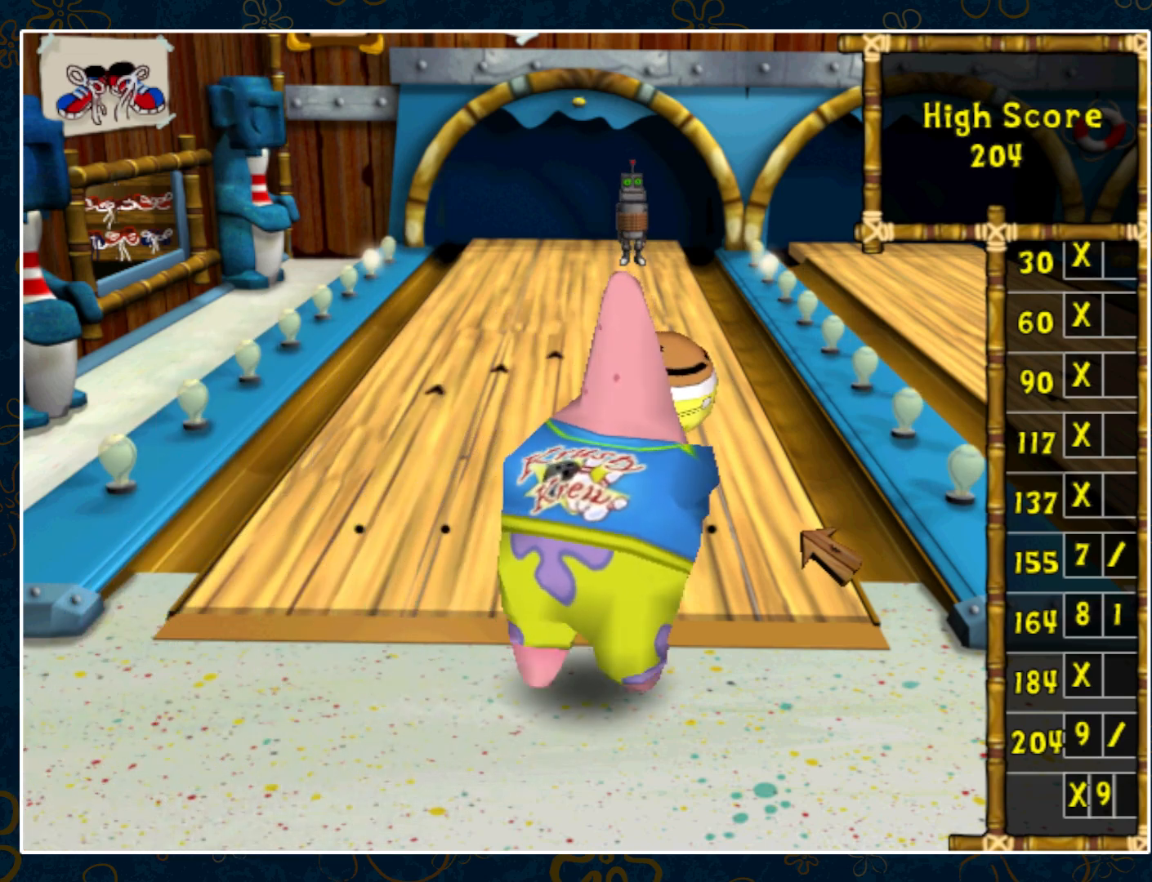
{"keys": [], "mouse": [], "events": []}
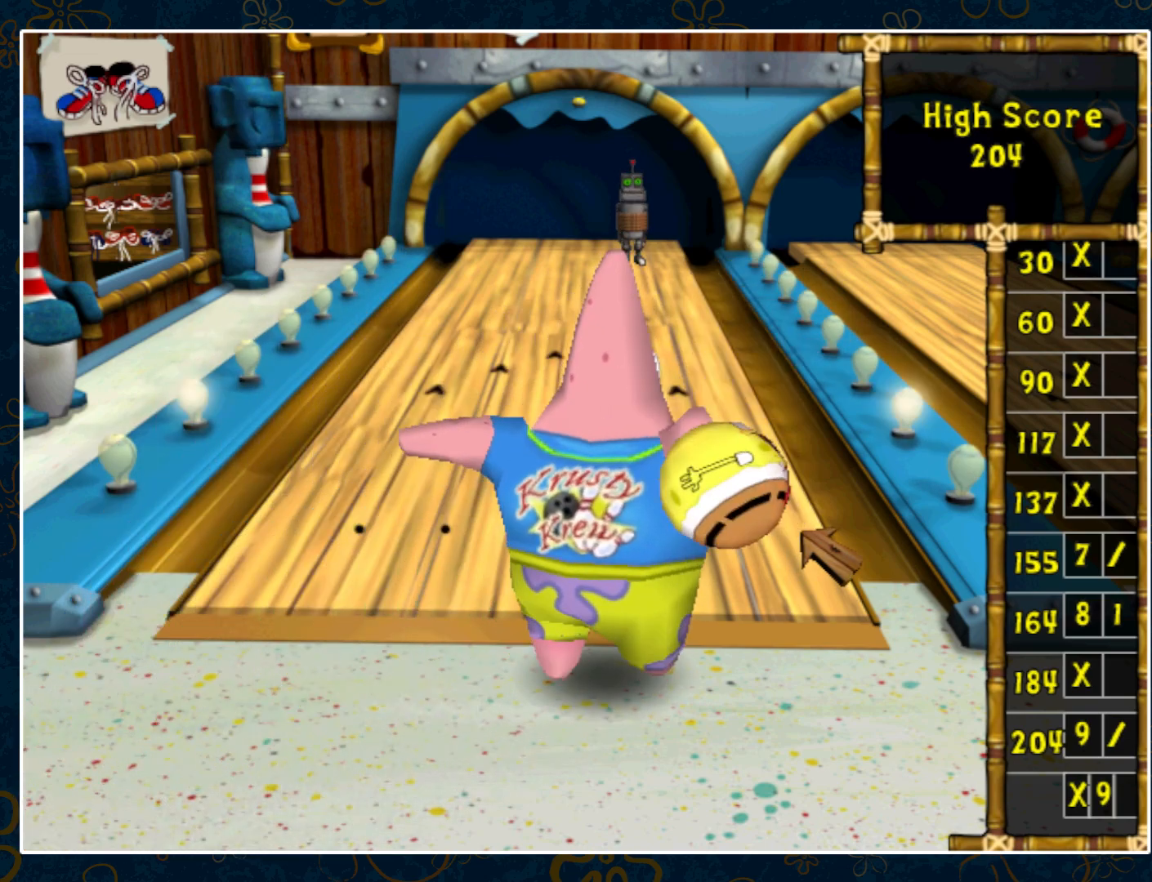
{"keys": [], "mouse": [], "events": []}
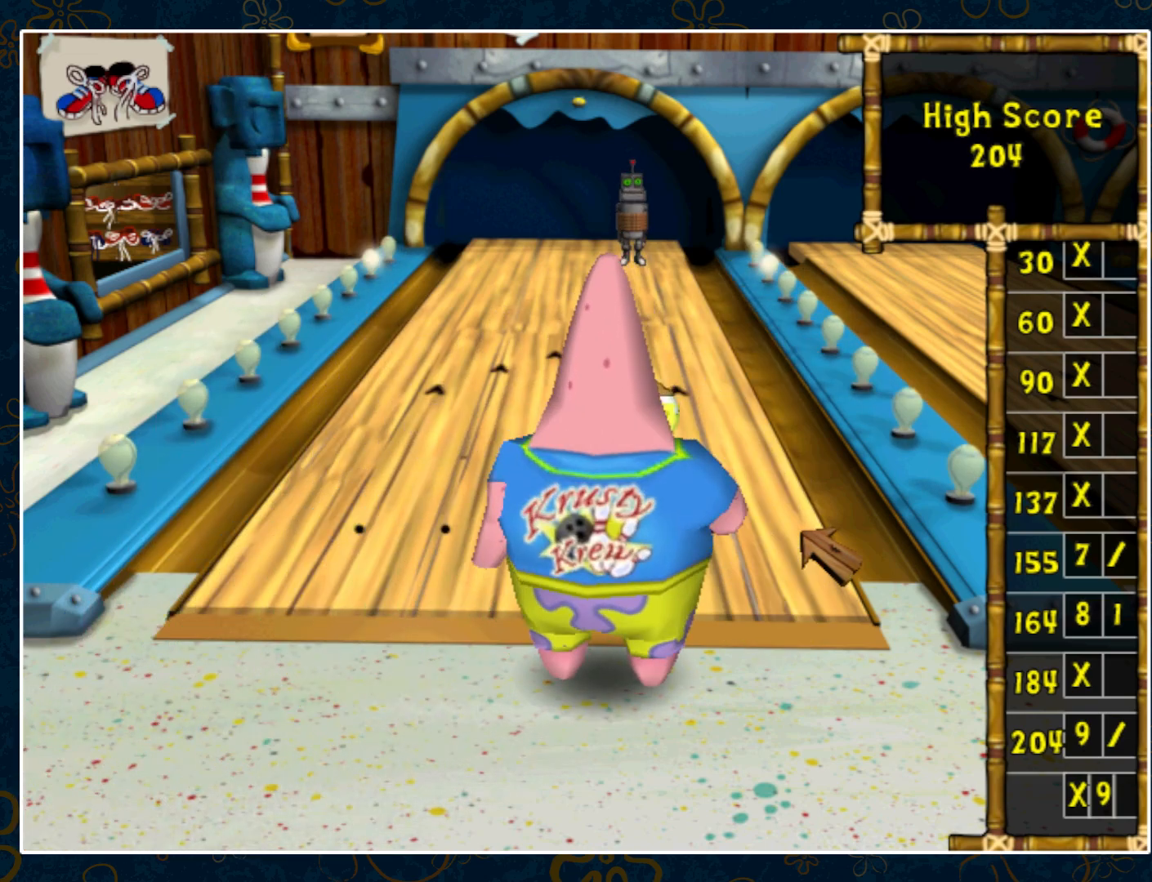
{"keys": [], "mouse": [], "events": []}
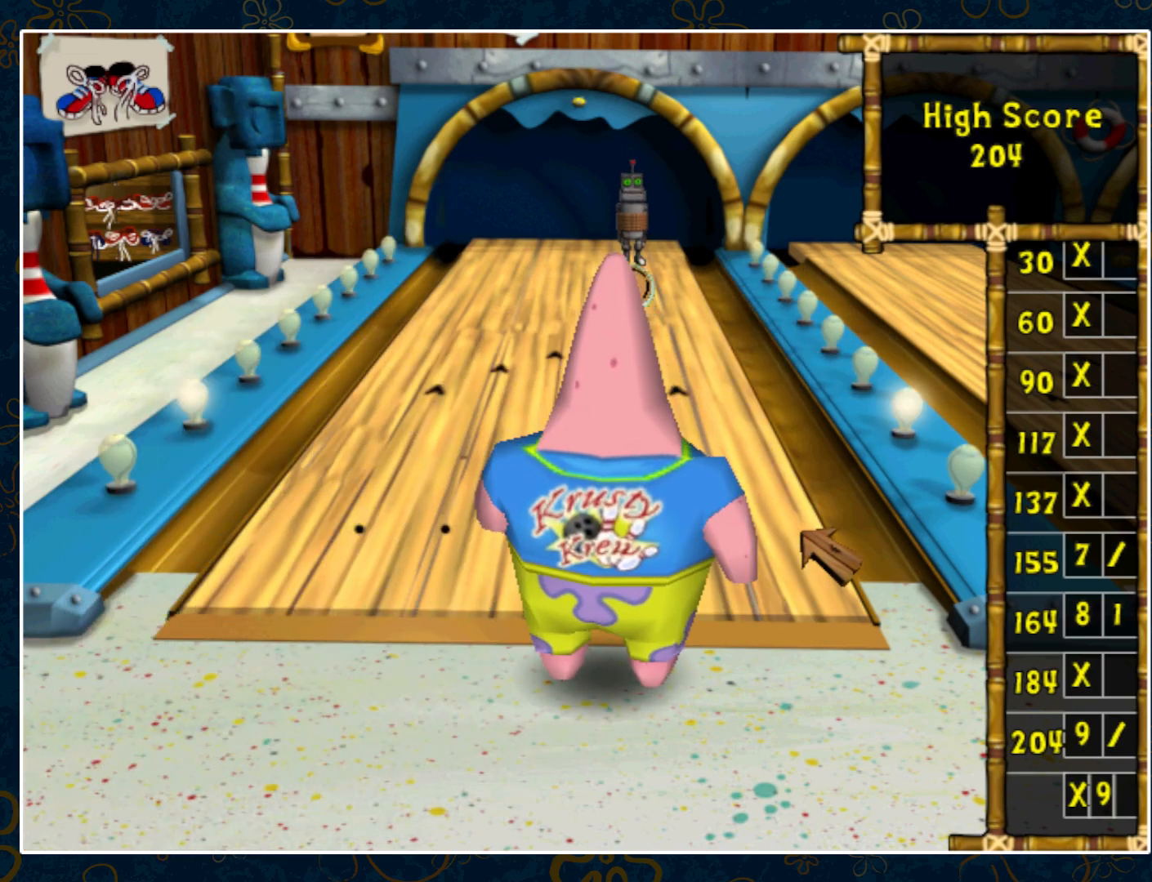
{"keys": [], "mouse": [], "events": []}
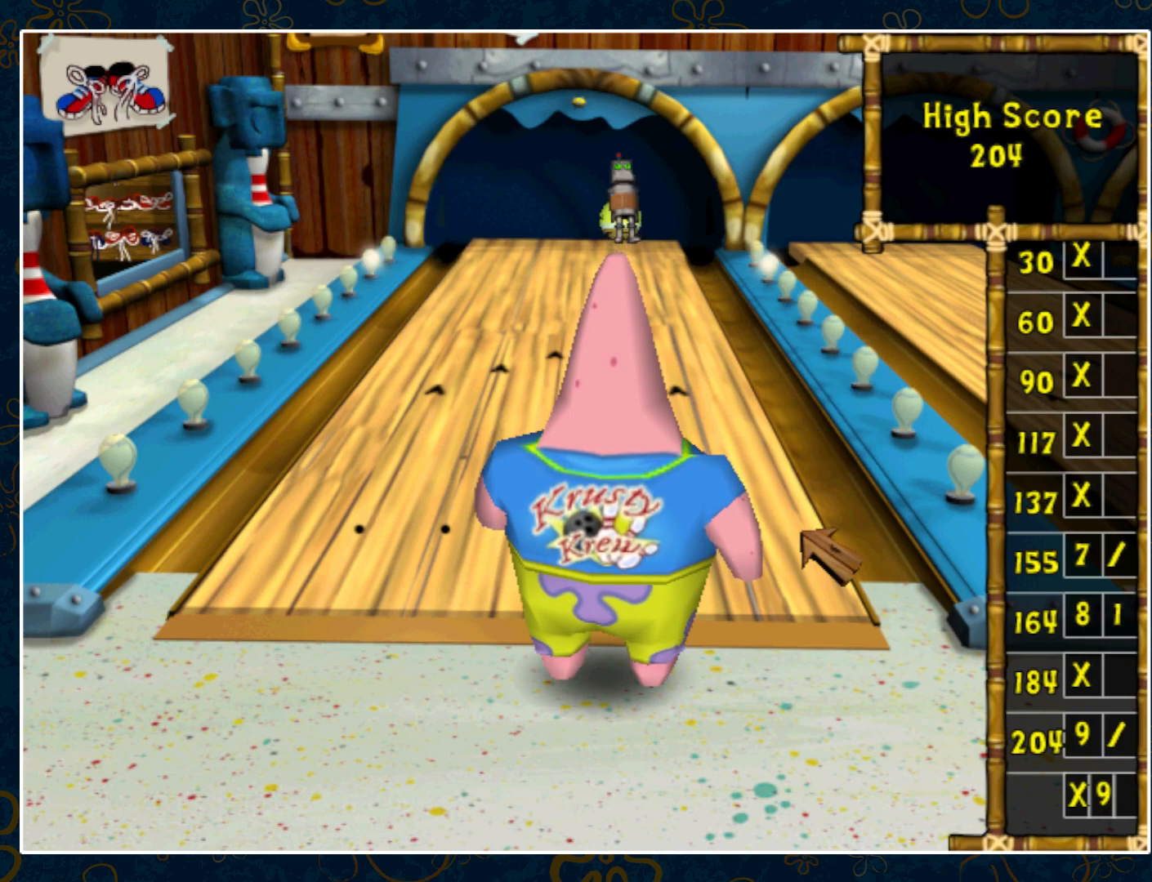
{"keys": [], "mouse": [], "events": []}
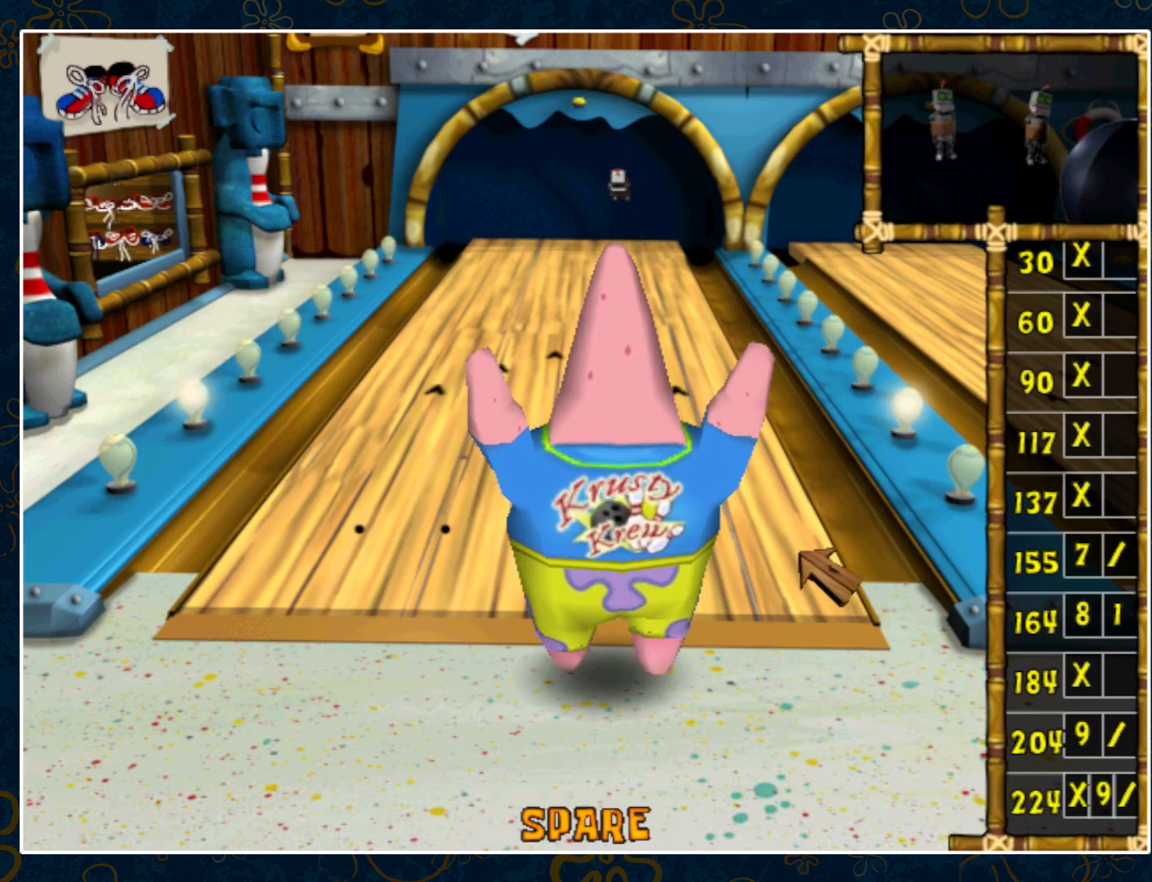
{"keys": [], "mouse": [], "events": [[117, "mouse_left", "down"], [217, "mouse_left", "up"]]}
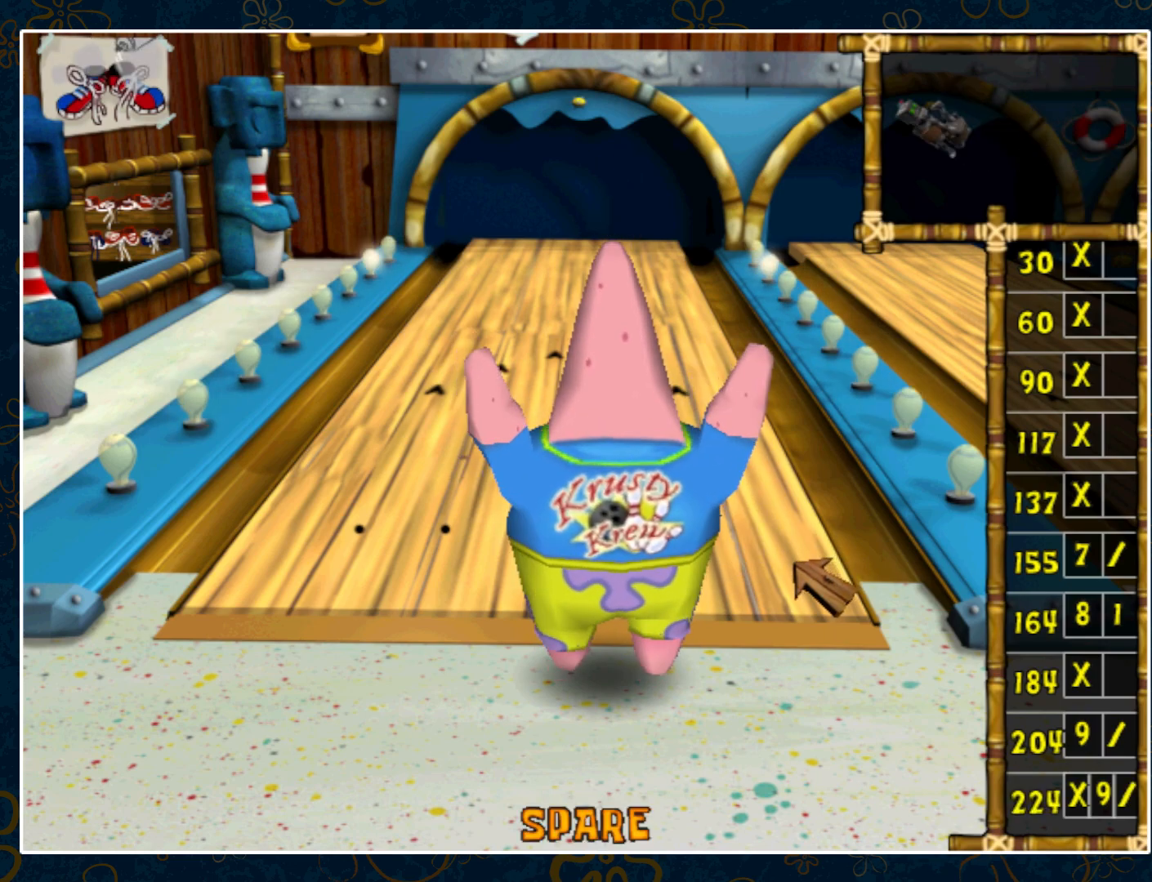
{"keys": [], "mouse": [], "events": []}
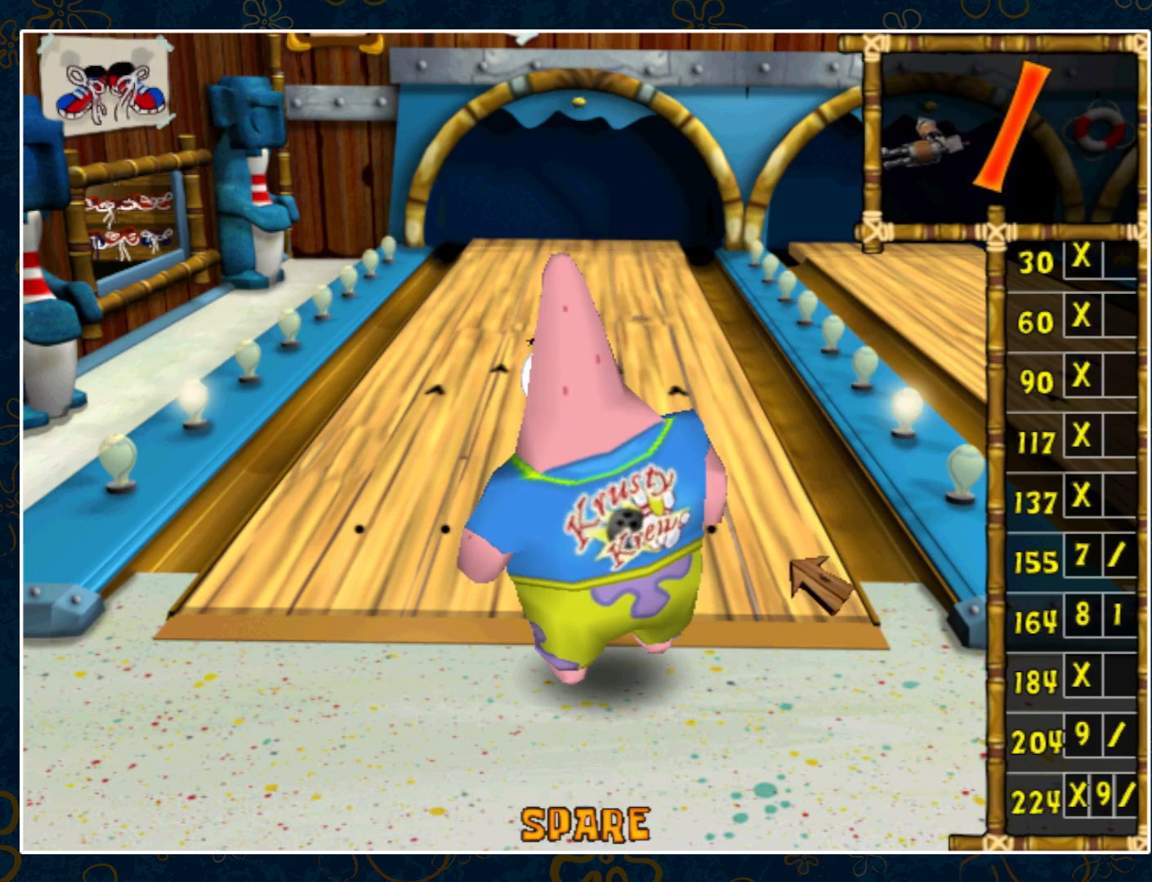
{"keys": [], "mouse": [], "events": [[350, "mouse_left", "down"], [450, "mouse_left", "up"]]}
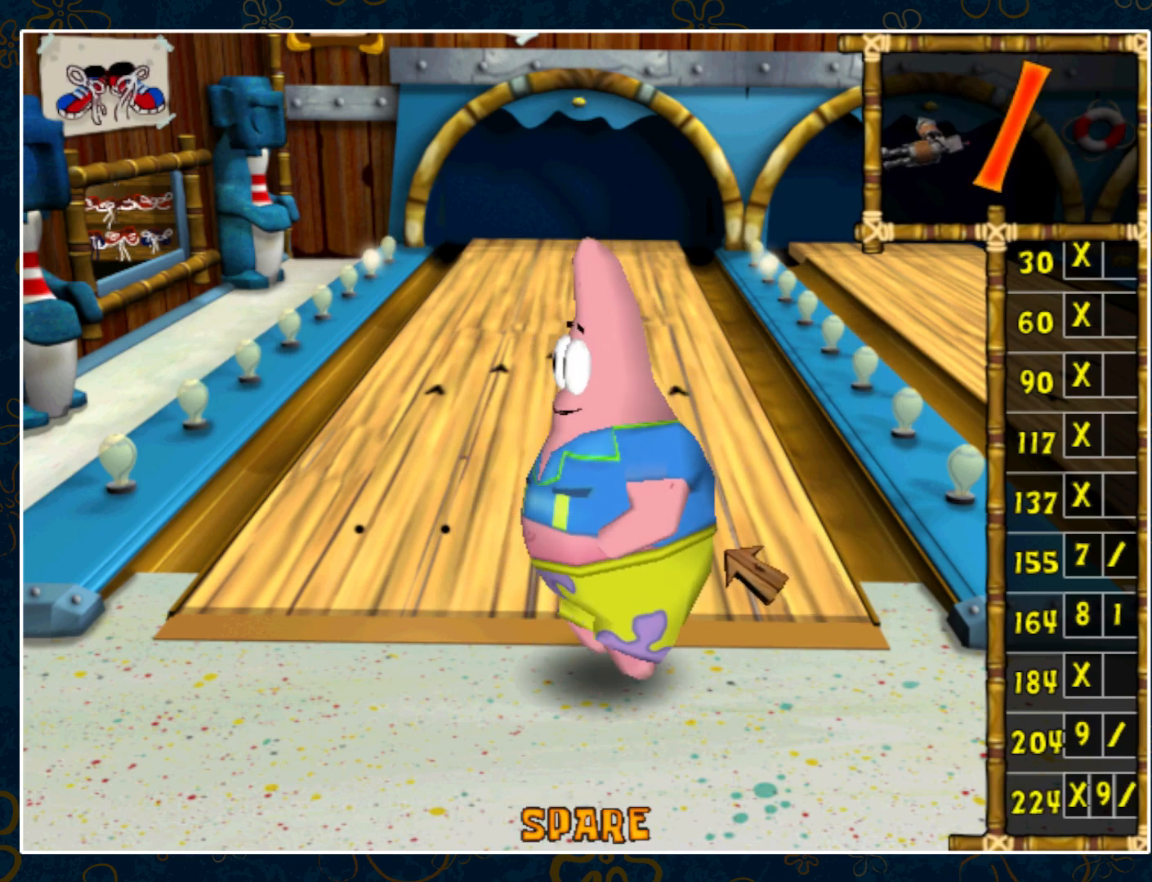
{"keys": [], "mouse": ["left"], "events": [[50, "mouse_left", "down"], [167, "mouse_left", "up"], [250, "mouse_left", "down"], [333, "mouse_left", "up"], [450, "mouse_left", "down"]]}
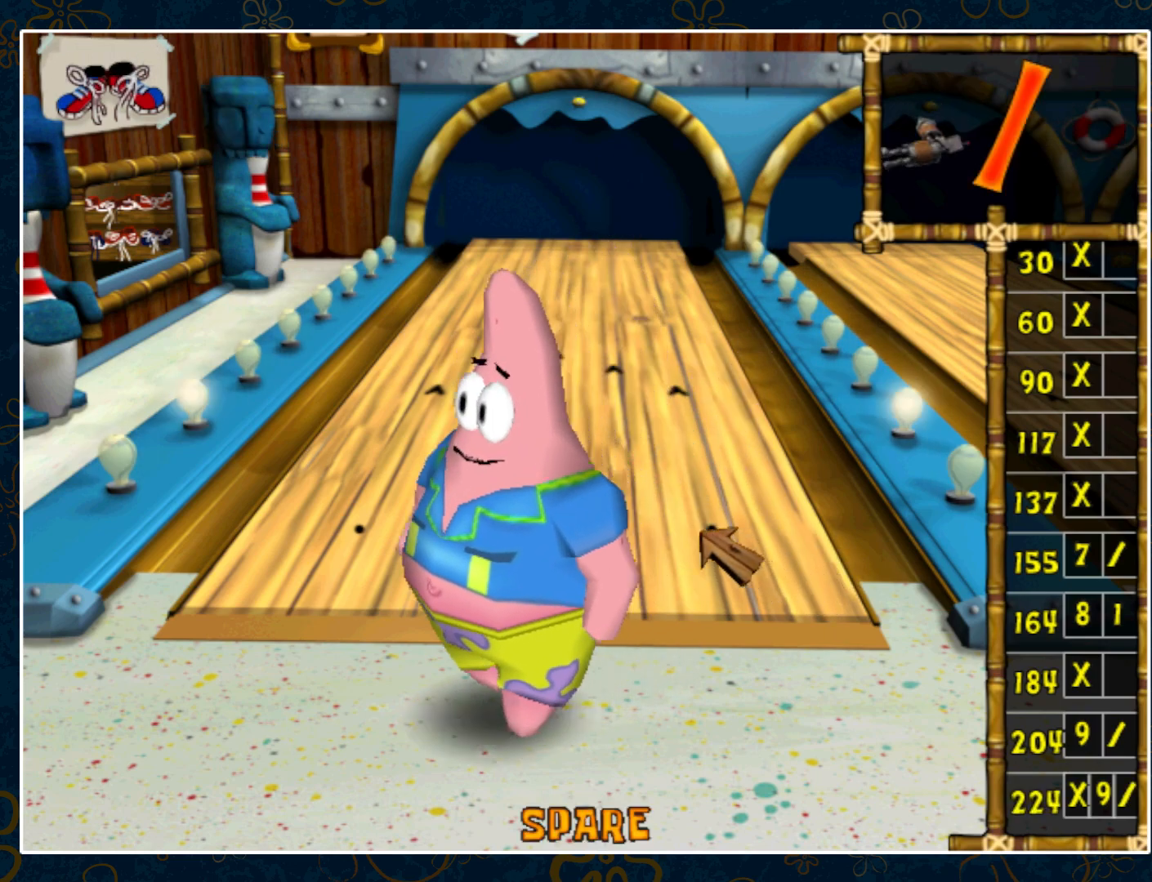
{"keys": [], "mouse": [], "events": [[50, "mouse_left", "up"], [133, "mouse_left", "down"], [267, "mouse_left", "up"], [333, "mouse_left", "down"], [433, "mouse_left", "up"]]}
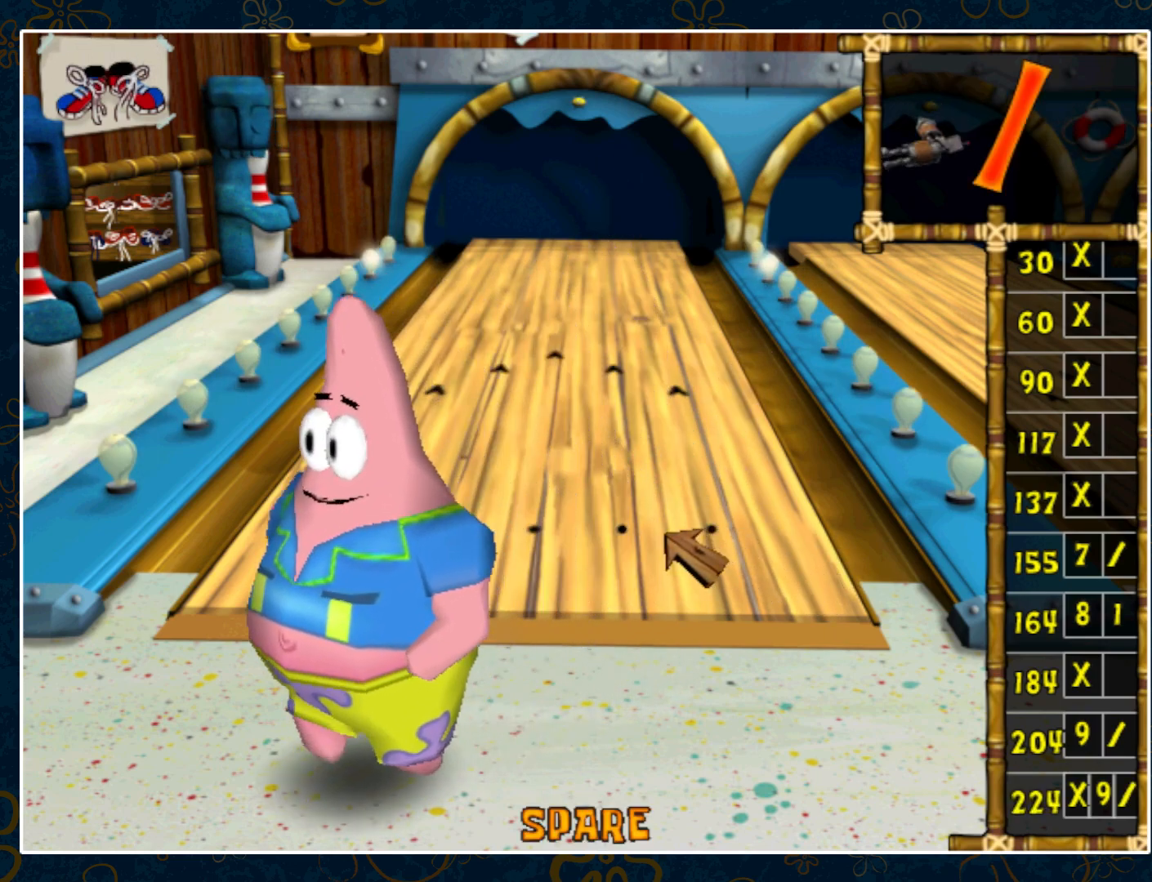
{"keys": [], "mouse": [], "events": [[33, "mouse_left", "down"], [117, "mouse_left", "up"], [200, "mouse_left", "down"], [300, "mouse_left", "up"], [383, "mouse_left", "down"], [483, "mouse_left", "up"]]}
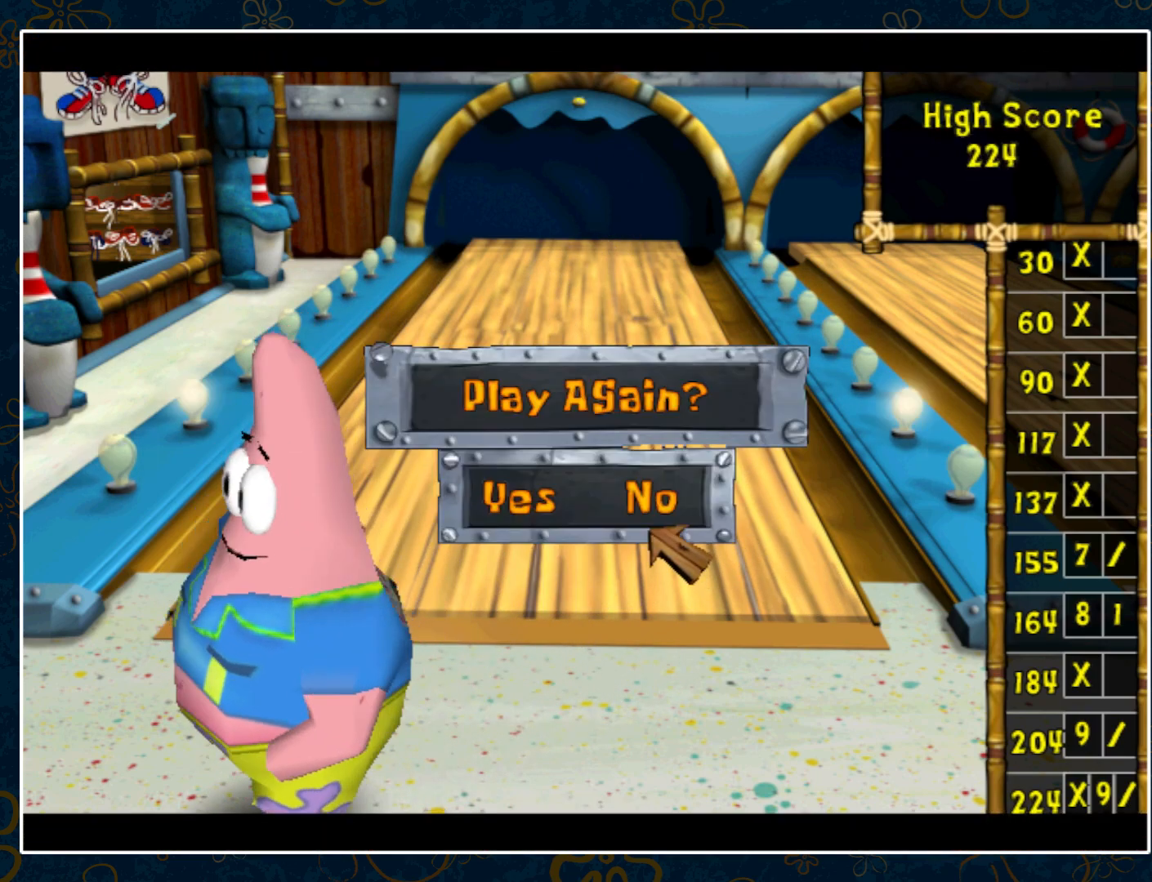
{"keys": [], "mouse": ["left"], "events": [[67, "mouse_left", "down"], [150, "mouse_left", "up"], [283, "mouse_left", "down"], [400, "mouse_left", "up"], [467, "mouse_left", "down"]]}
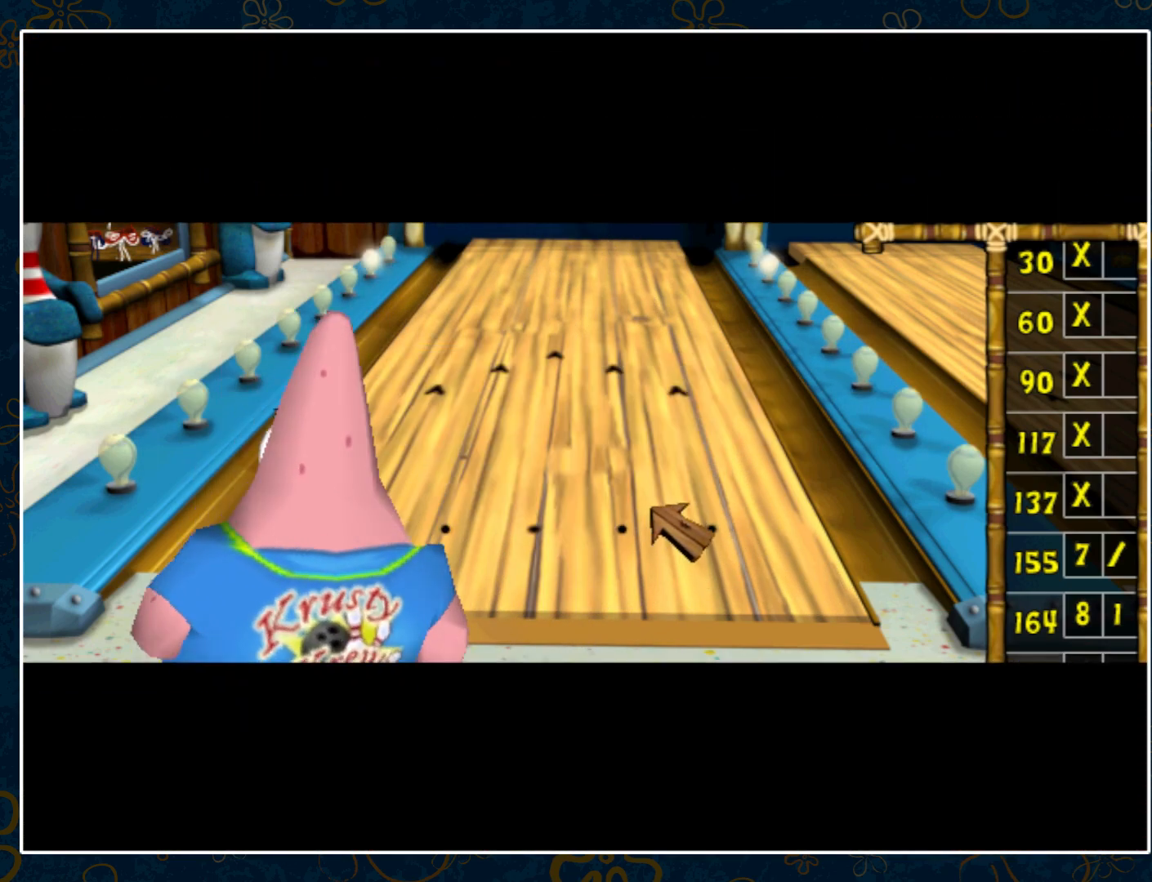
{"keys": [], "mouse": [], "events": [[50, "mouse_left", "up"]]}
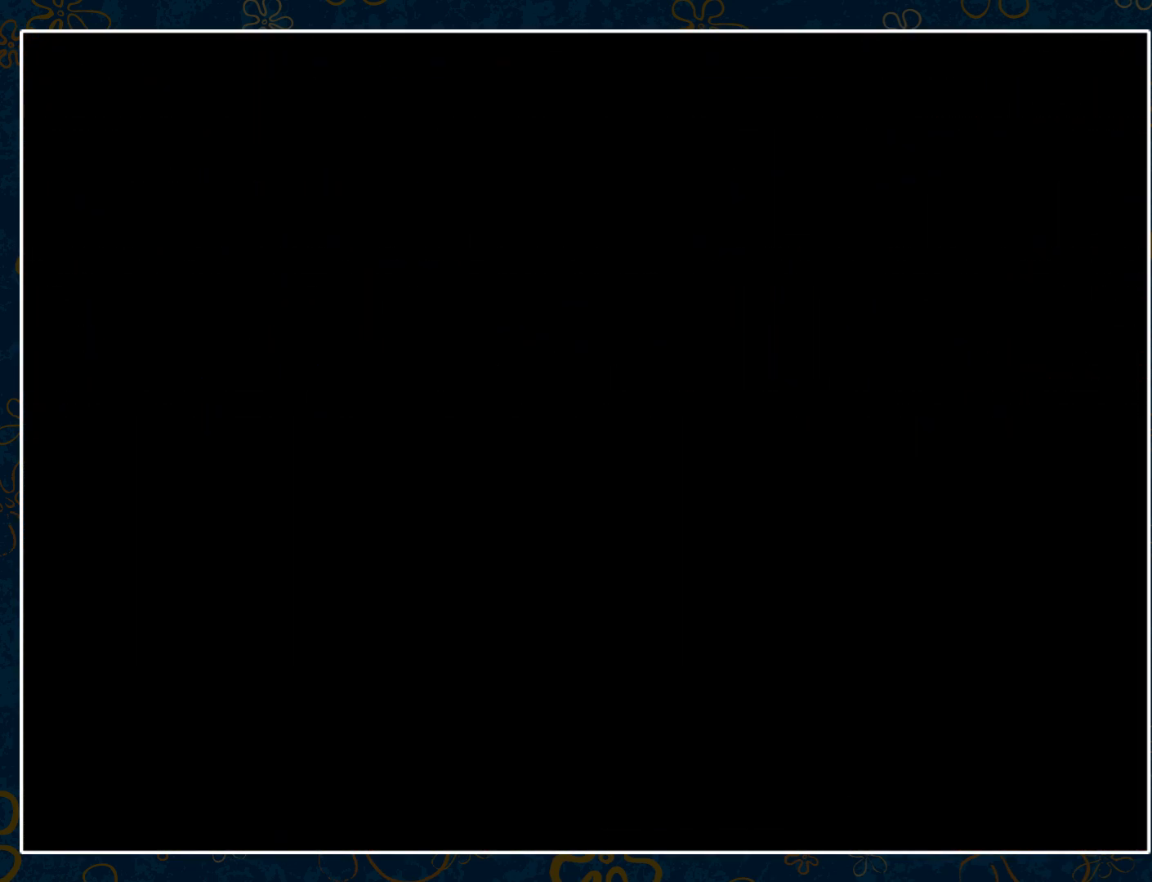
{"keys": [], "mouse": [], "events": []}
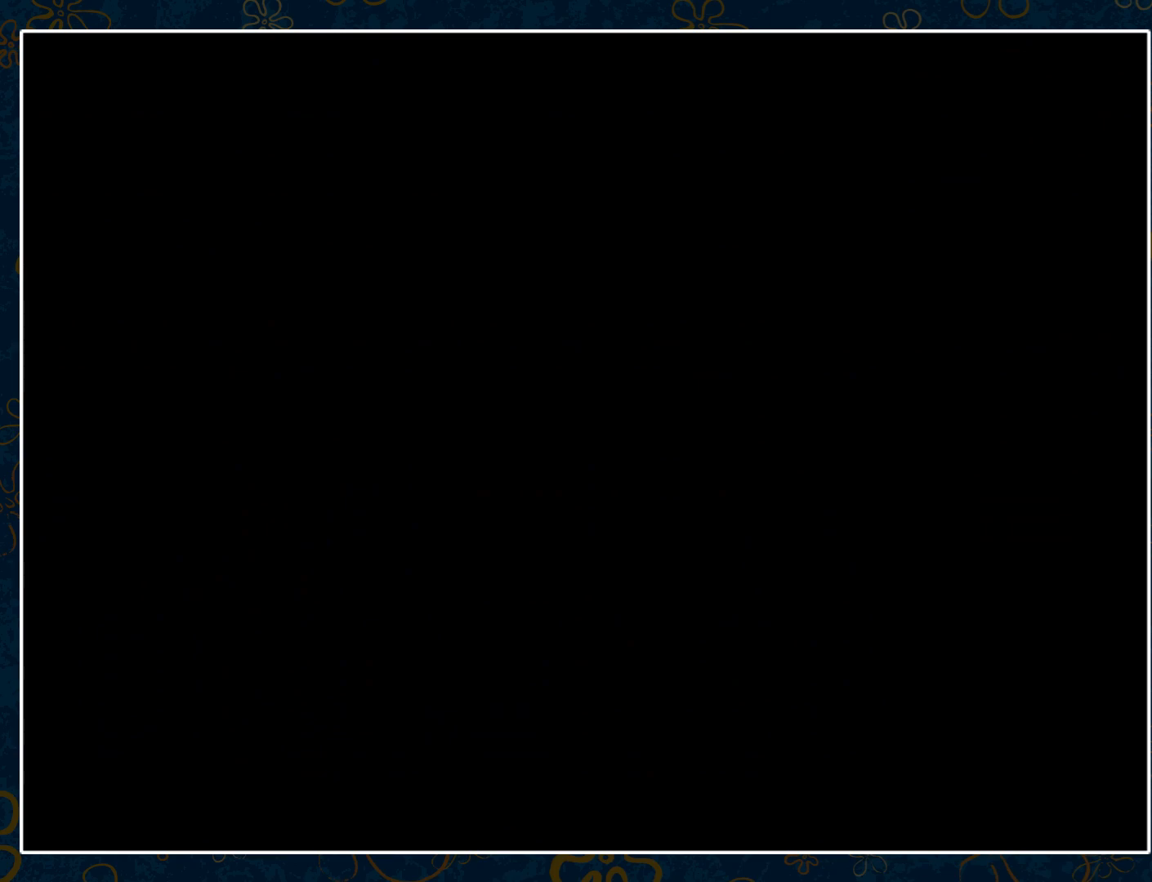
{"keys": [], "mouse": [], "events": []}